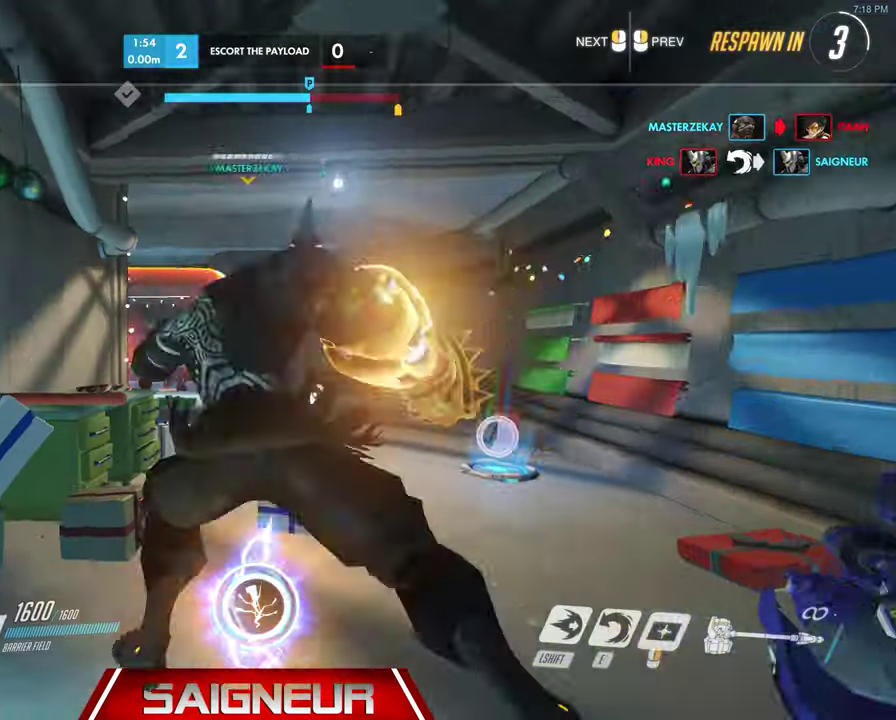
Gameplay with keyboard and mouse; each line is a JSON object with the keys and mouse buttons held at the frame after it. "events" lists presses ("down") and releases ("up") of "a", "ctrl", "d", "e", "f", "q", "r", "s", "shift", "space", "tab", "w", "mouse_left", "mouse_wheel", "mouse_right", "mouse_mb4" and "mouse_mb5" between this image and that frame as [ms after this image, input, new state], when the widget could be followed in between. "mouse_left", "mouse_wheel", "mouse_right", "mouse_mb4", "mouse_mb5" = the "left", "wheel", "right", "mb4", "mb5" buttons of the "mouse" list. No other keys are recorded. "wheel" means that the mouse wheel is clicked or scrolled. Mouse movement is not recorded.
{"keys": ["tab", "w"], "mouse": [], "events": [[233, "tab", "down"]]}
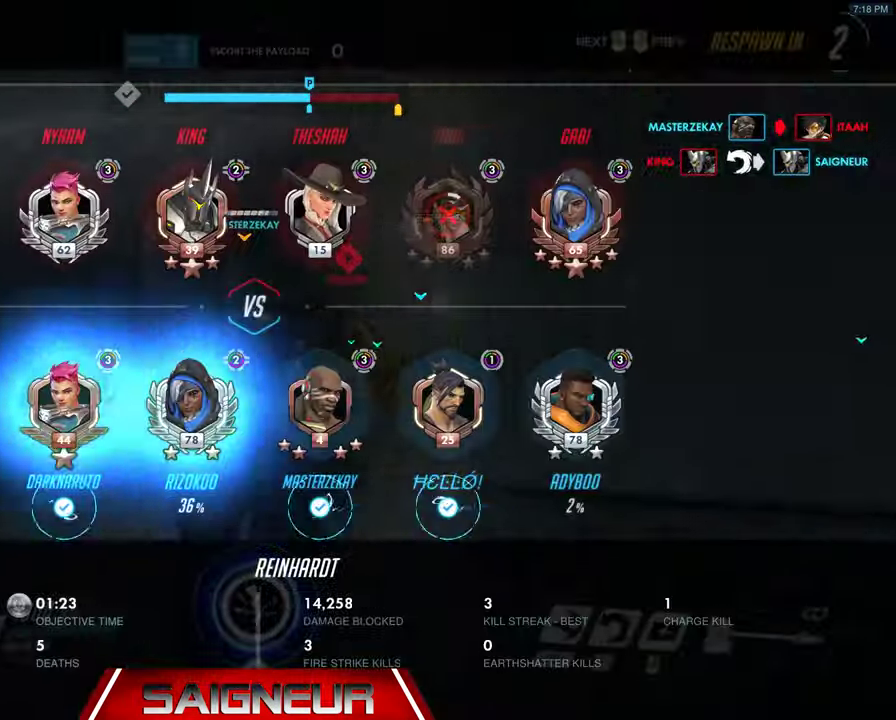
{"keys": ["tab", "w"], "mouse": [], "events": [[233, "tab", "up"], [500, "tab", "down"]]}
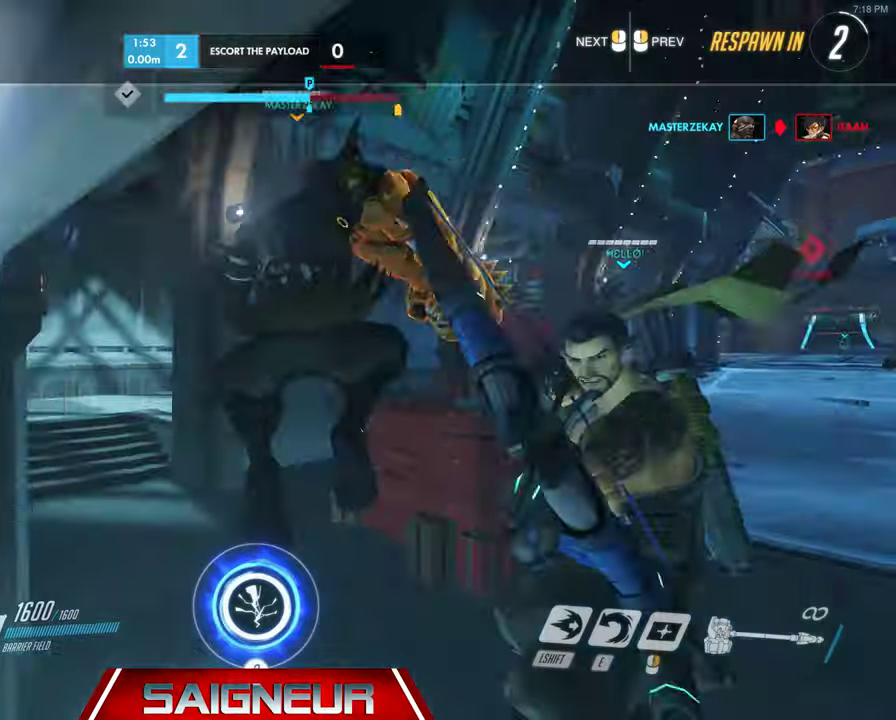
{"keys": ["tab", "w"], "mouse": [], "events": []}
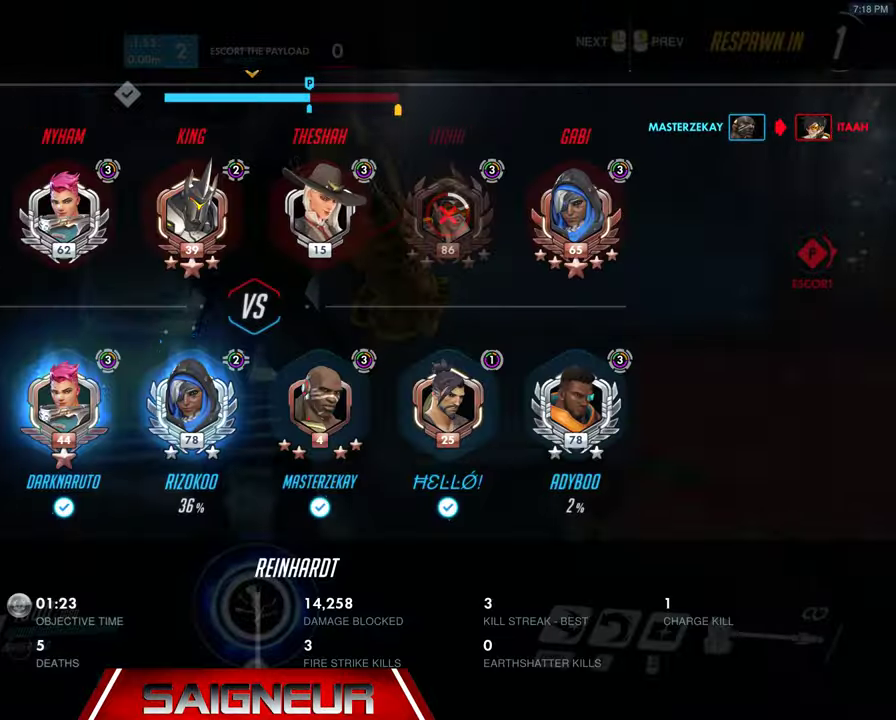
{"keys": ["tab", "w"], "mouse": [], "events": []}
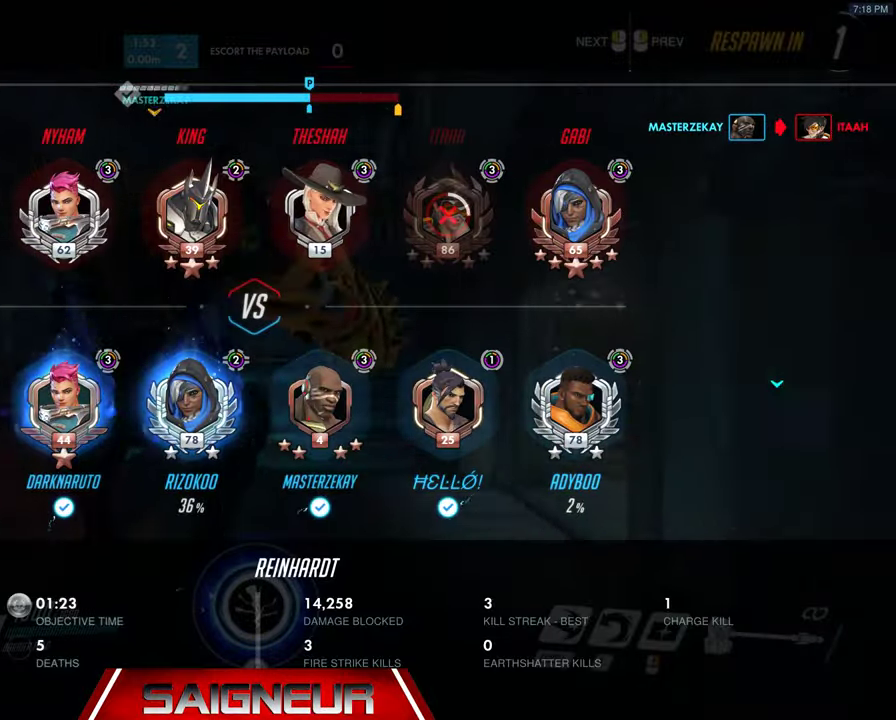
{"keys": ["w"], "mouse": [], "events": [[366, "tab", "up"]]}
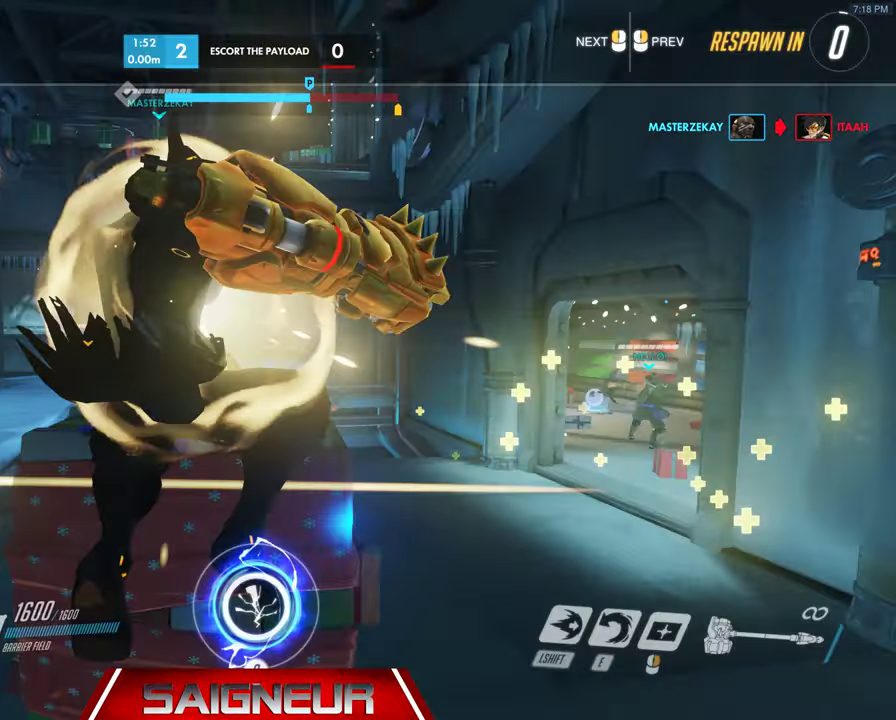
{"keys": ["tab", "w"], "mouse": [], "events": [[66, "tab", "down"]]}
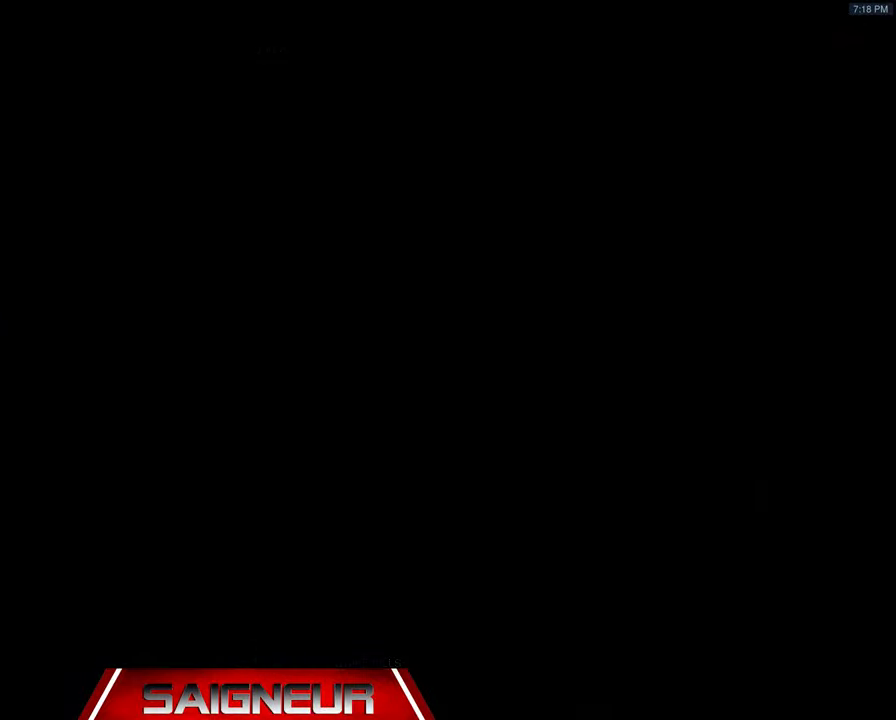
{"keys": ["w"], "mouse": [], "events": [[100, "tab", "up"]]}
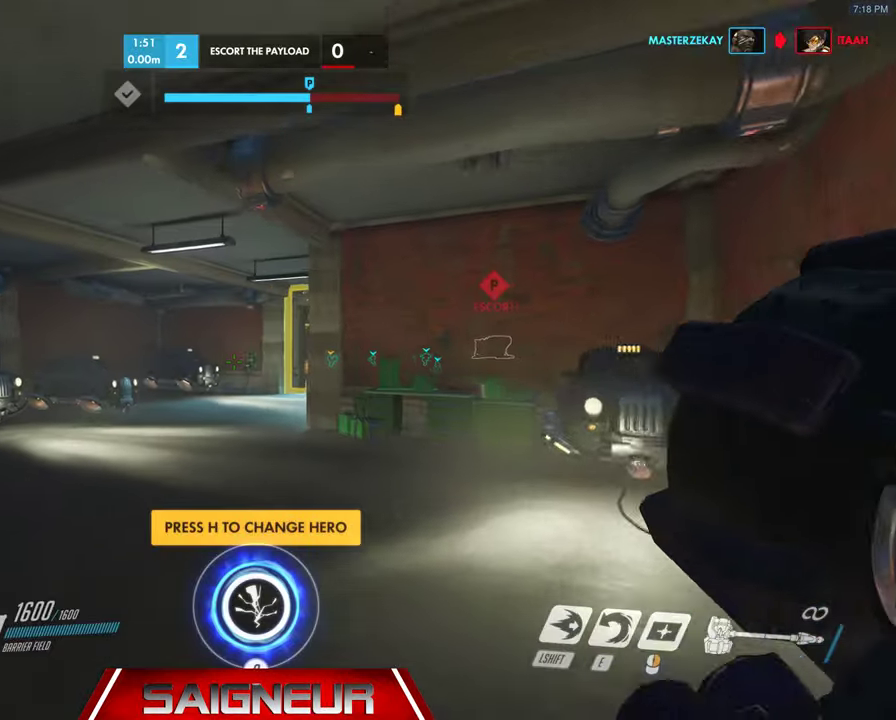
{"keys": ["tab", "w"], "mouse": [], "events": [[100, "tab", "down"]]}
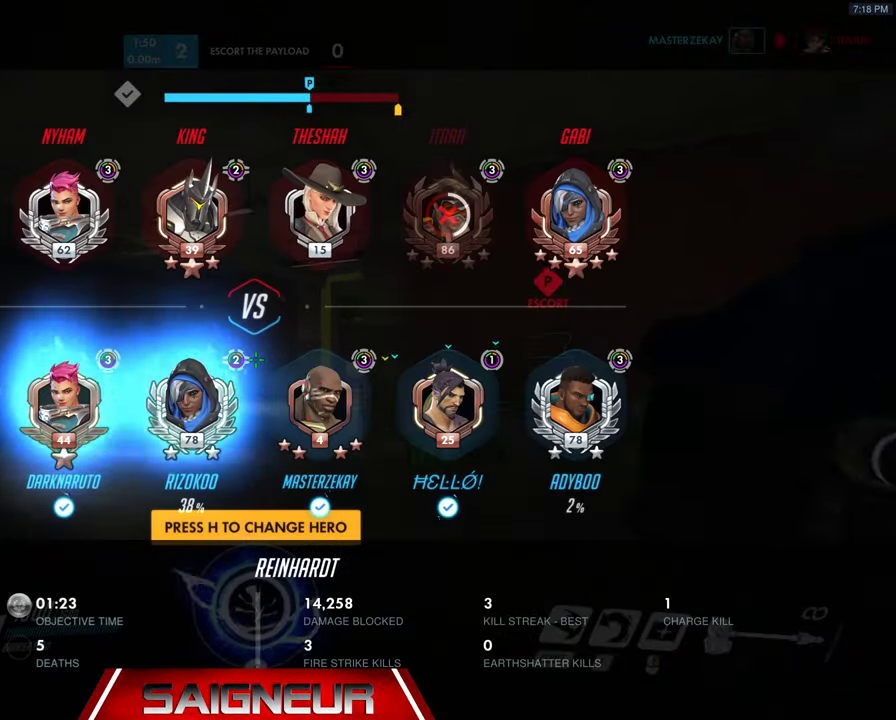
{"keys": ["tab", "w"], "mouse": [], "events": []}
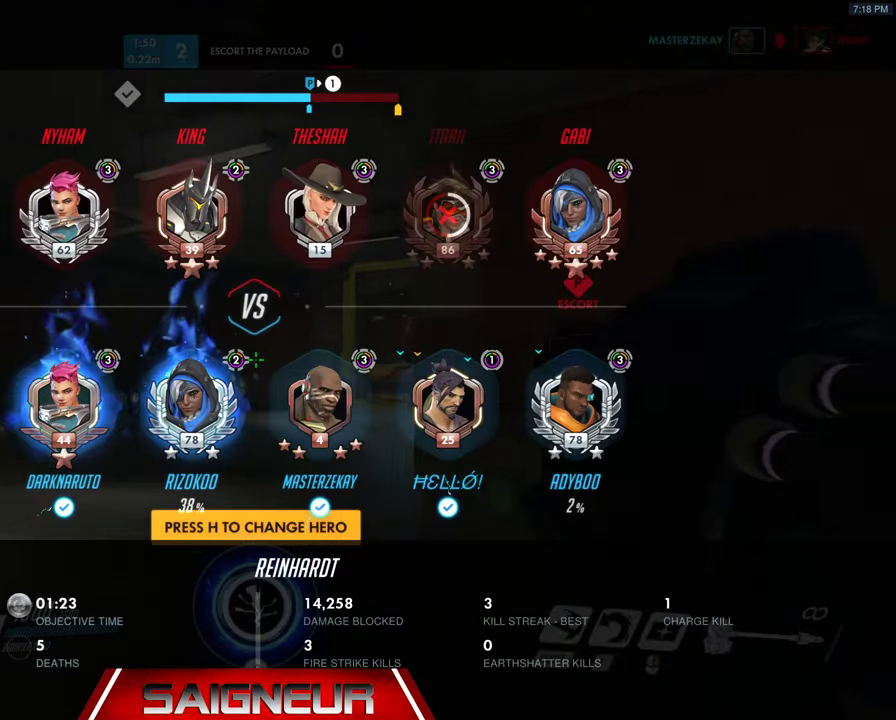
{"keys": ["tab", "w"], "mouse": [], "events": []}
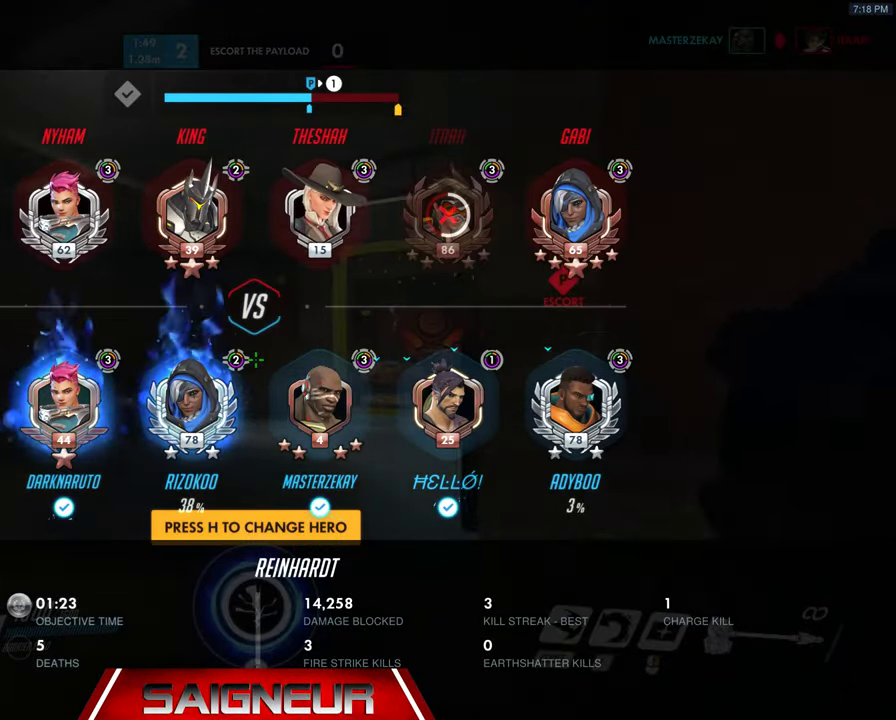
{"keys": ["w"], "mouse": [], "events": [[33, "space", "down"], [300, "space", "up"], [433, "tab", "up"]]}
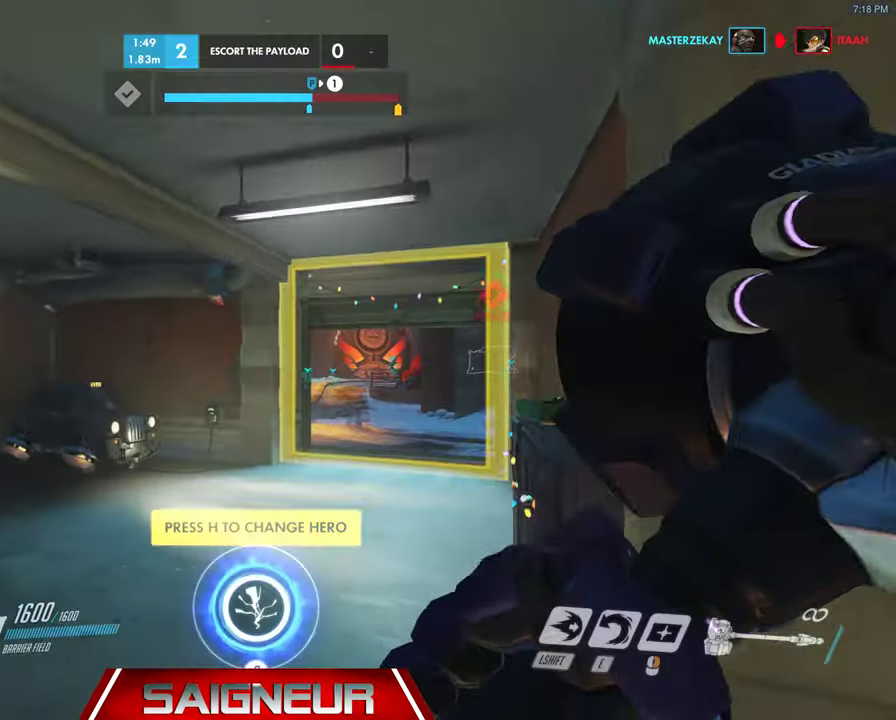
{"keys": ["d"], "mouse": [], "events": [[100, "shift", "down"], [166, "w", "up"], [233, "shift", "up"], [433, "d", "down"]]}
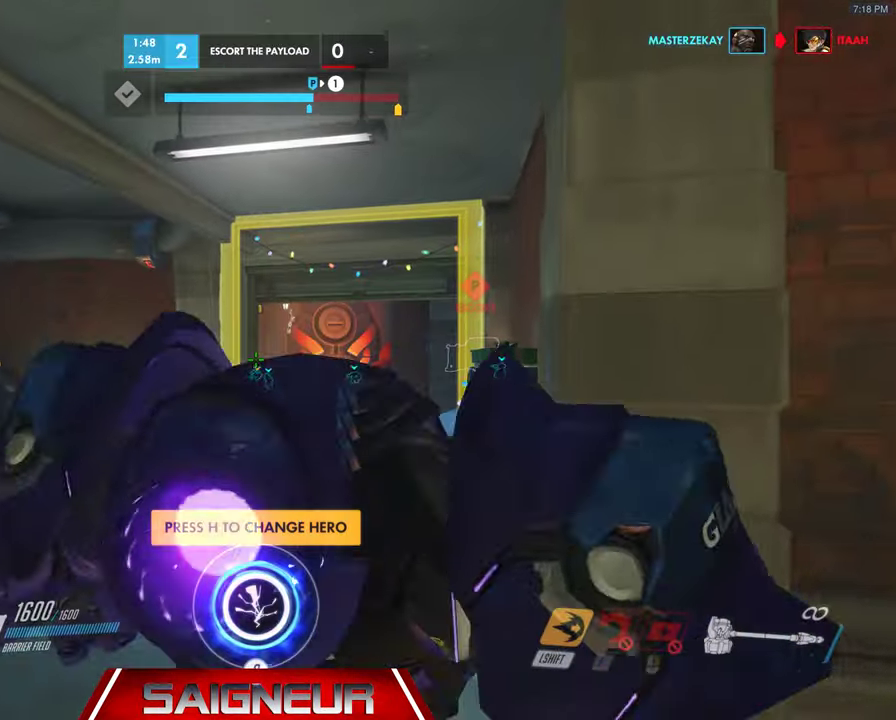
{"keys": [], "mouse": [], "events": [[200, "d", "up"]]}
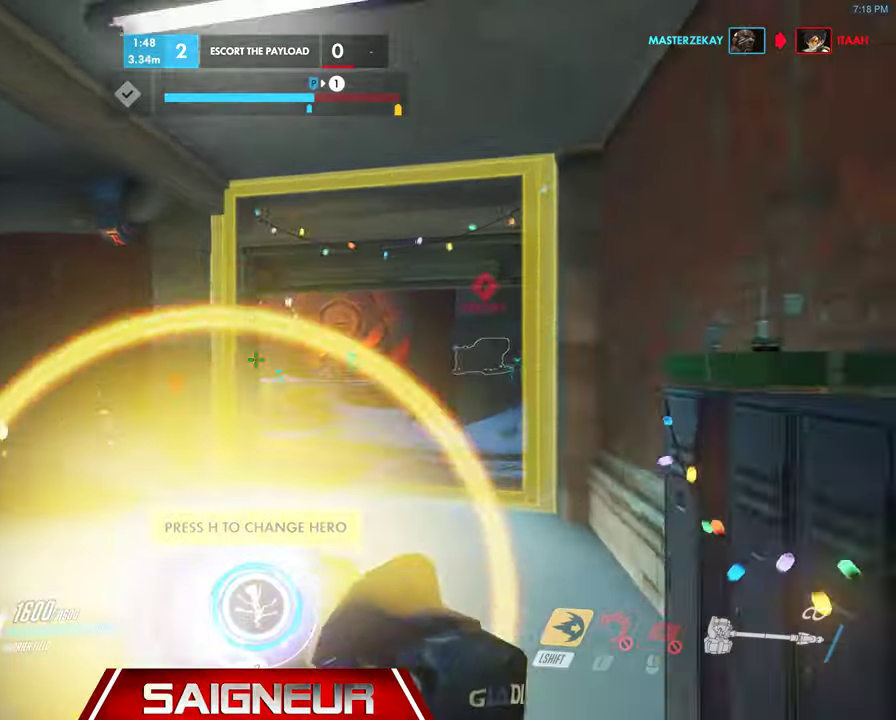
{"keys": [], "mouse": [], "events": [[67, "d", "down"], [234, "d", "up"]]}
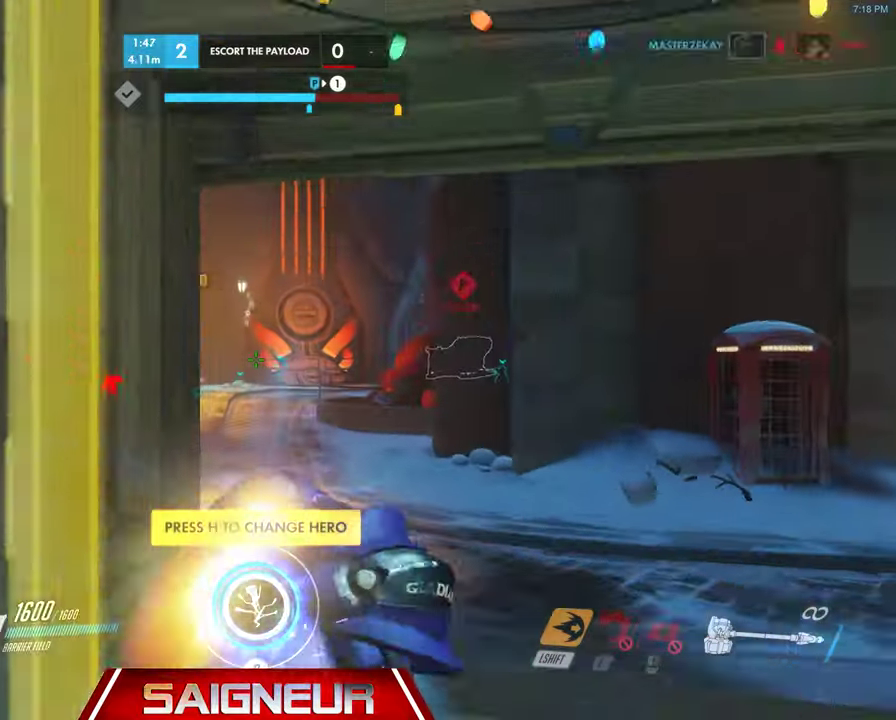
{"keys": [], "mouse": [], "events": [[234, "d", "down"], [434, "d", "up"]]}
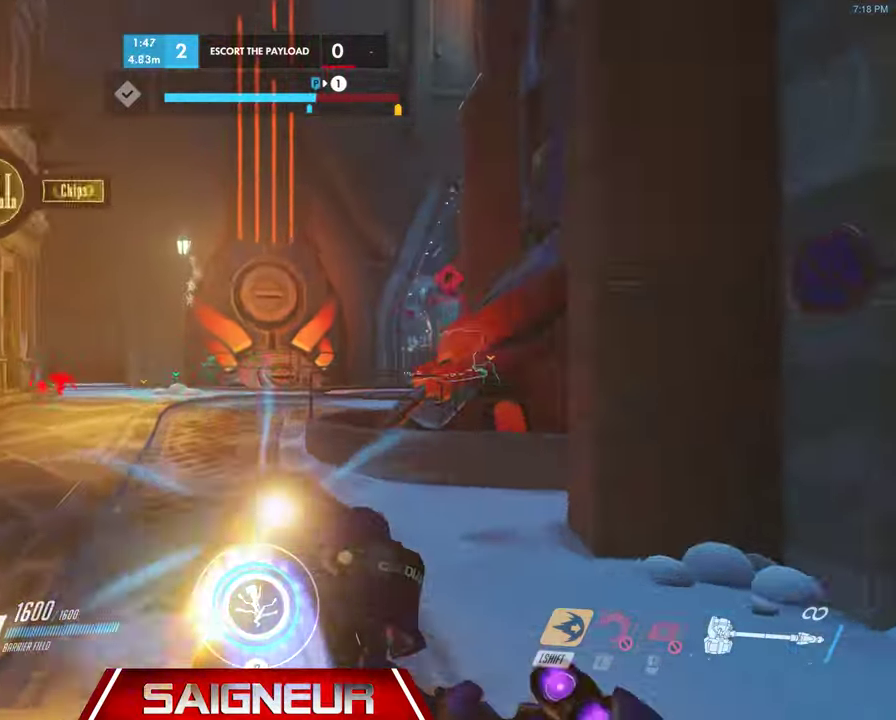
{"keys": ["d"], "mouse": [], "events": [[67, "d", "down"]]}
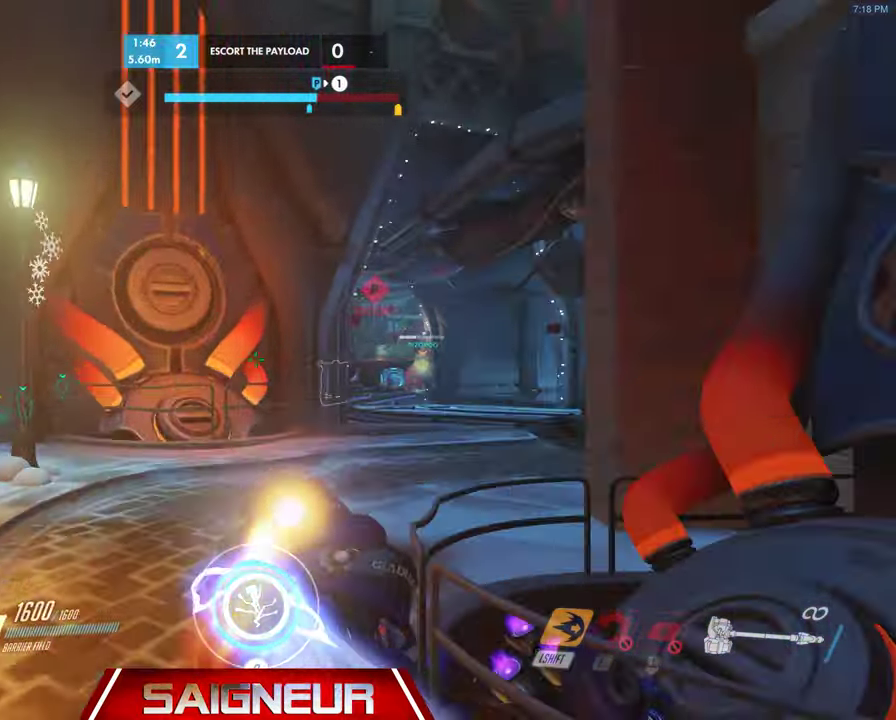
{"keys": ["w"], "mouse": [], "events": [[200, "w", "down"], [500, "d", "up"]]}
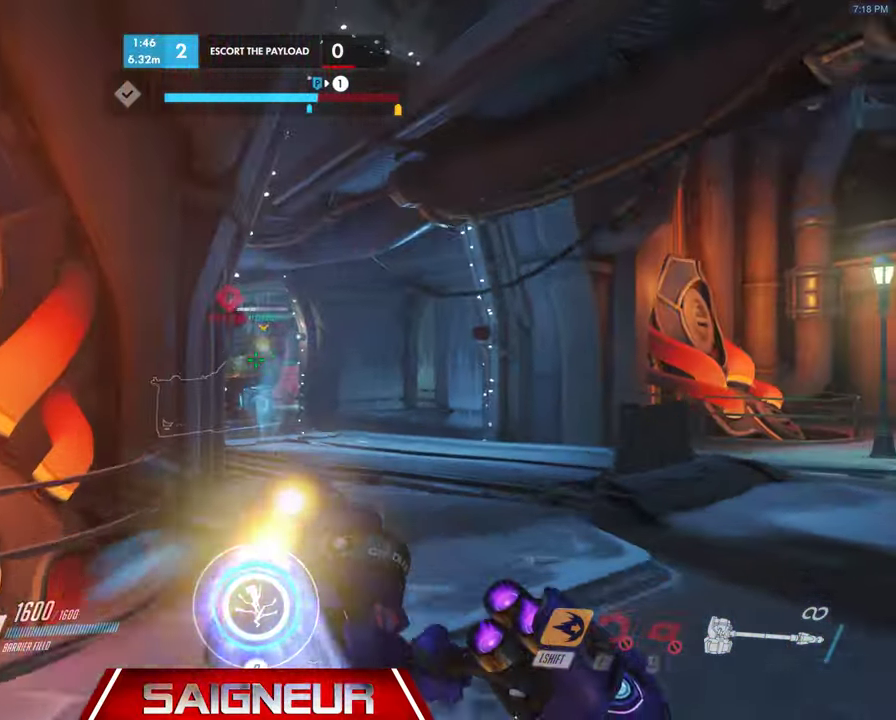
{"keys": ["a", "w"], "mouse": [], "events": [[300, "a", "down"]]}
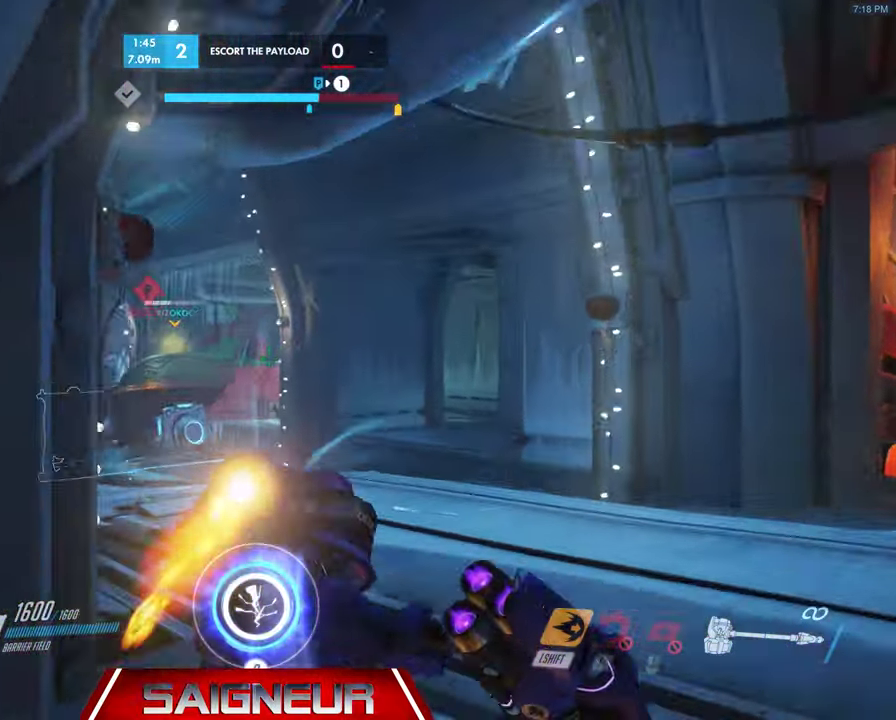
{"keys": ["a", "w"], "mouse": [], "events": []}
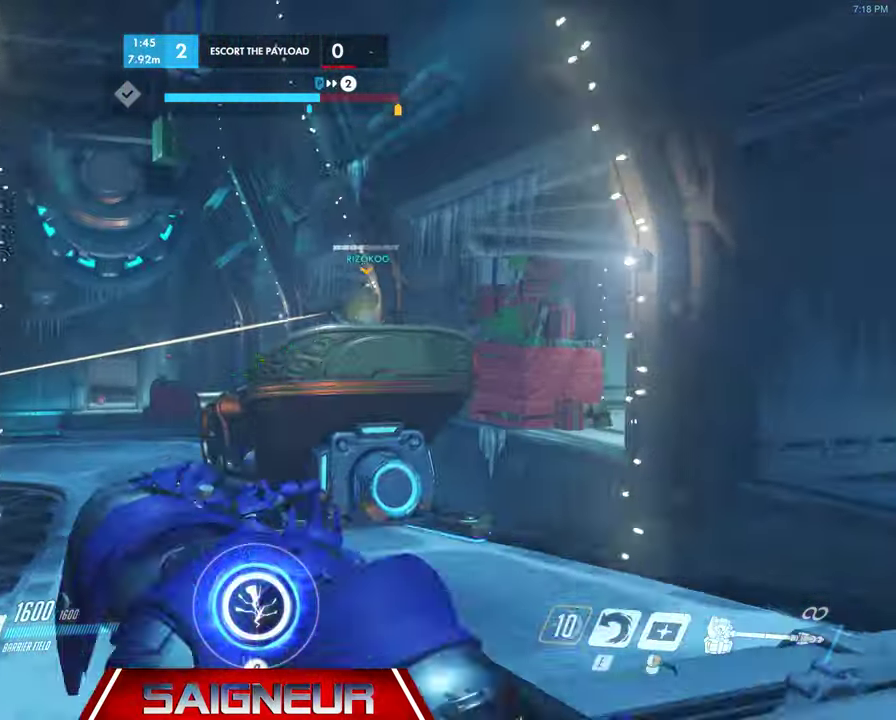
{"keys": ["w"], "mouse": [], "events": [[234, "a", "up"]]}
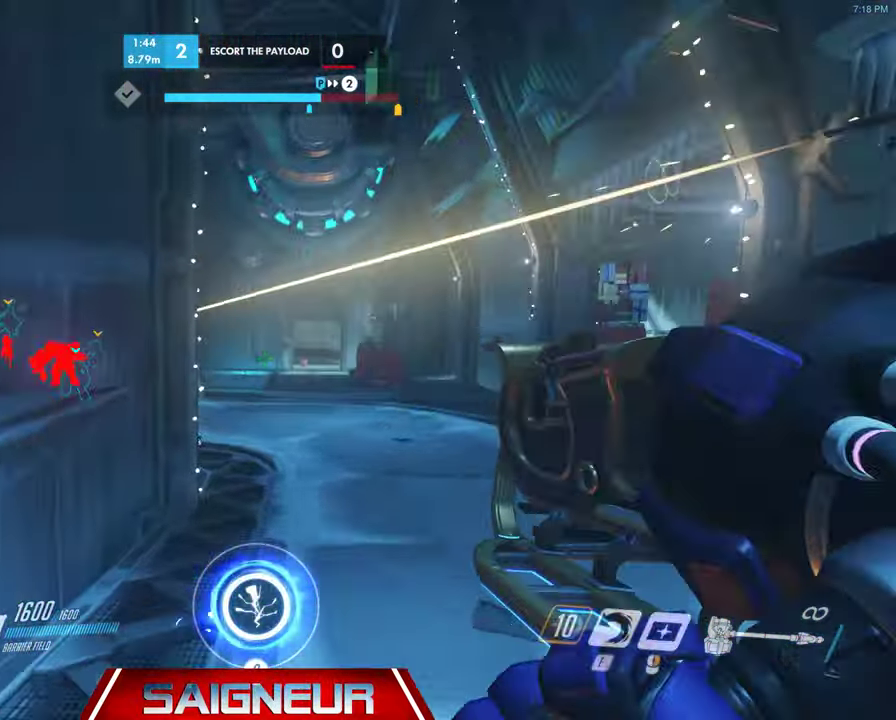
{"keys": ["w"], "mouse": [], "events": [[300, "d", "down"], [467, "d", "up"]]}
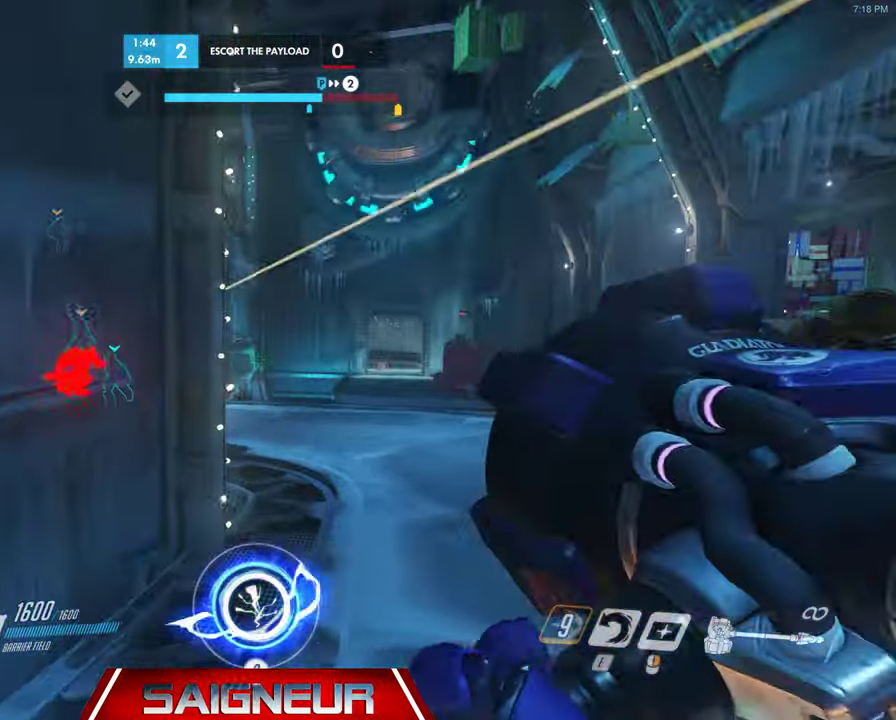
{"keys": ["d", "w"], "mouse": [], "events": [[467, "d", "down"]]}
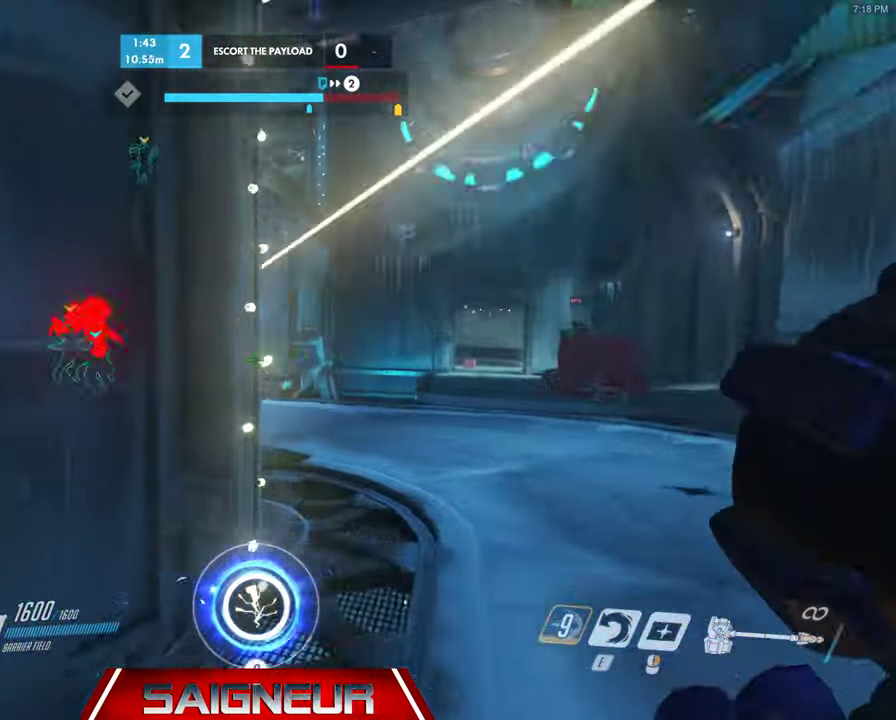
{"keys": ["d", "w"], "mouse": [], "events": []}
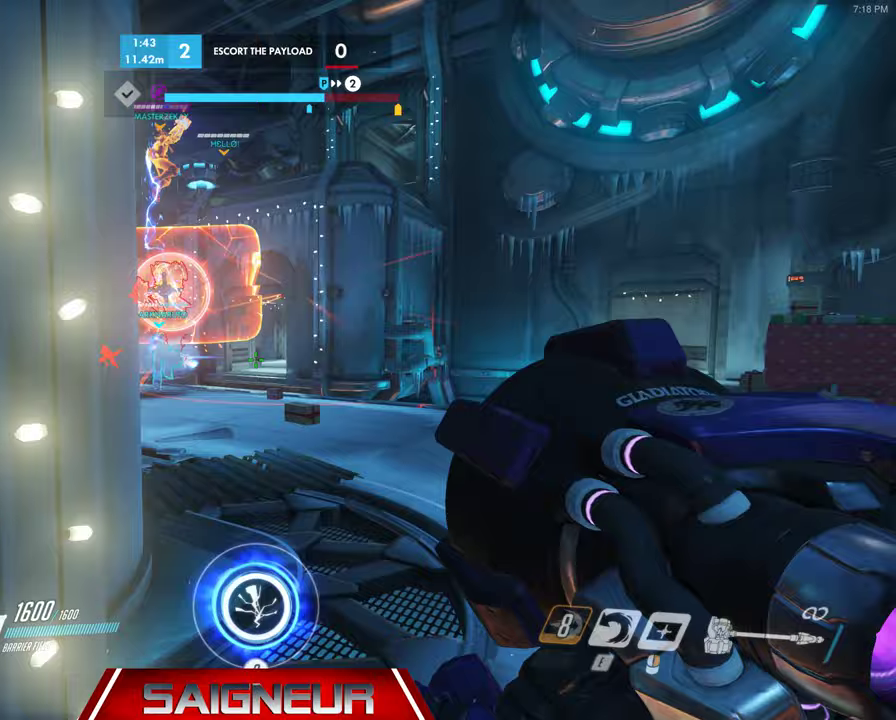
{"keys": ["w"], "mouse": [], "events": [[33, "d", "up"]]}
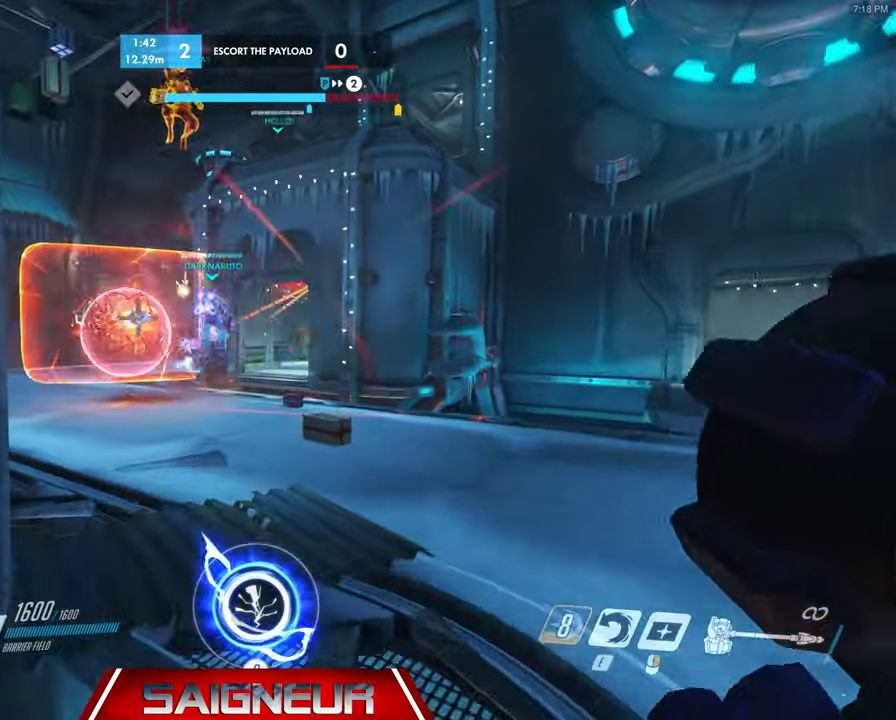
{"keys": ["w"], "mouse": [], "events": []}
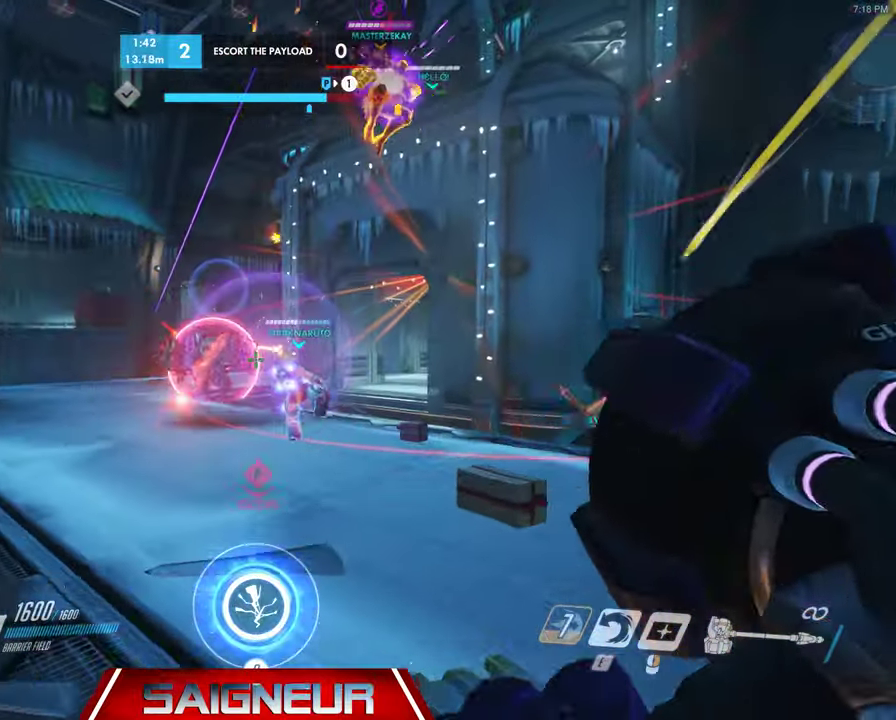
{"keys": ["a", "w"], "mouse": [], "events": [[333, "a", "down"]]}
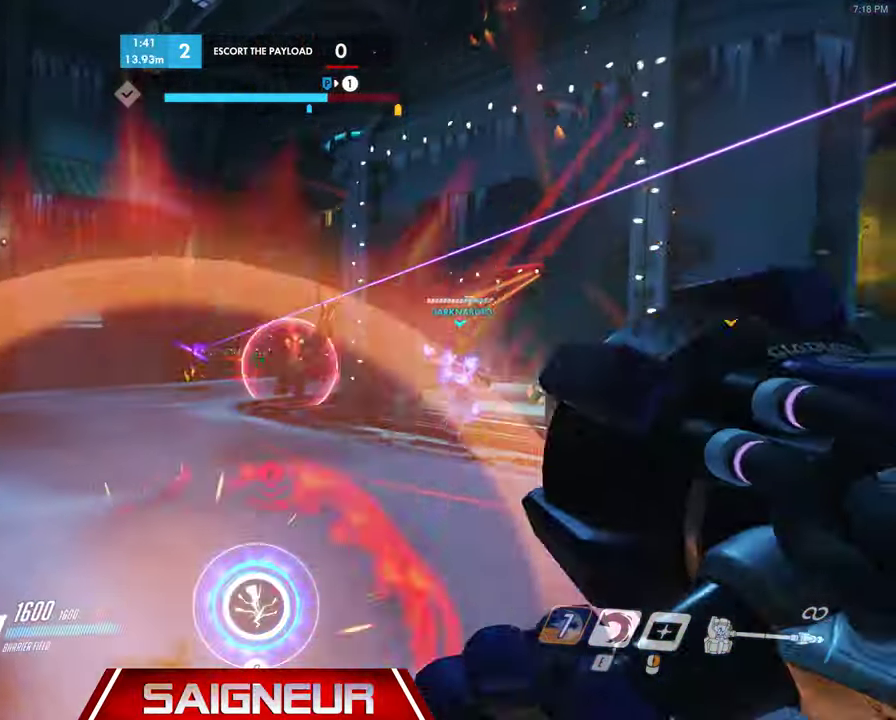
{"keys": ["a", "w"], "mouse": [], "events": [[300, "a", "up"], [500, "a", "down"]]}
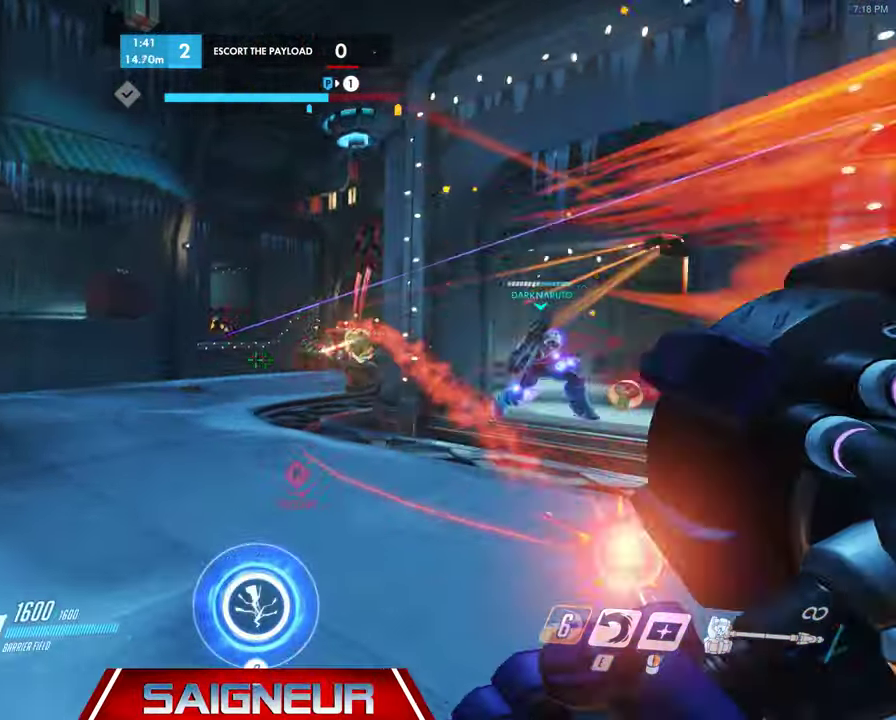
{"keys": ["w"], "mouse": [], "events": [[100, "a", "up"]]}
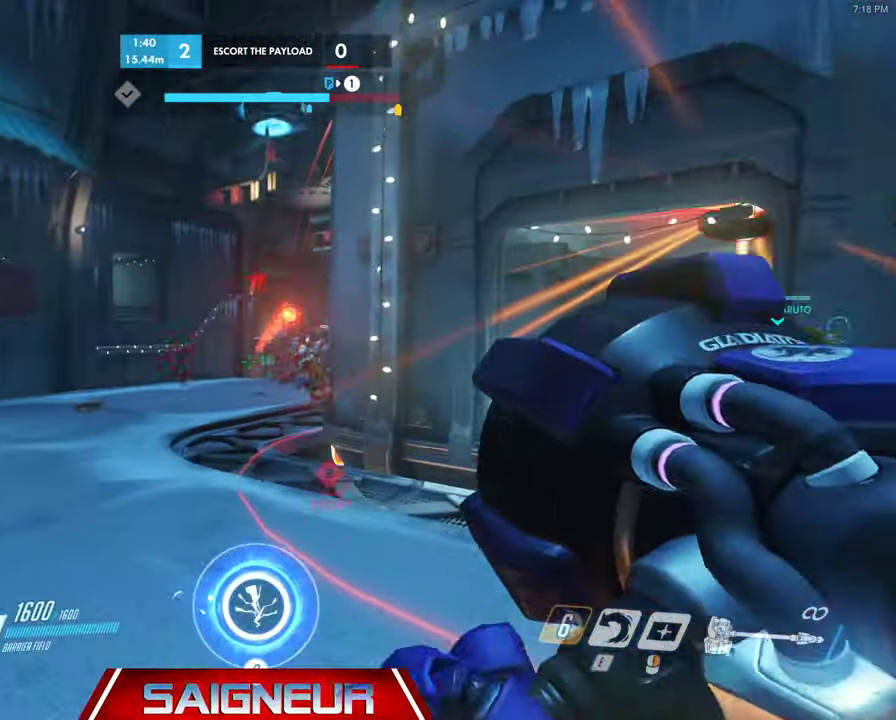
{"keys": ["a", "w"], "mouse": ["right"], "events": [[200, "space", "down"], [267, "a", "down"], [267, "mouse_right", "down"], [433, "space", "up"]]}